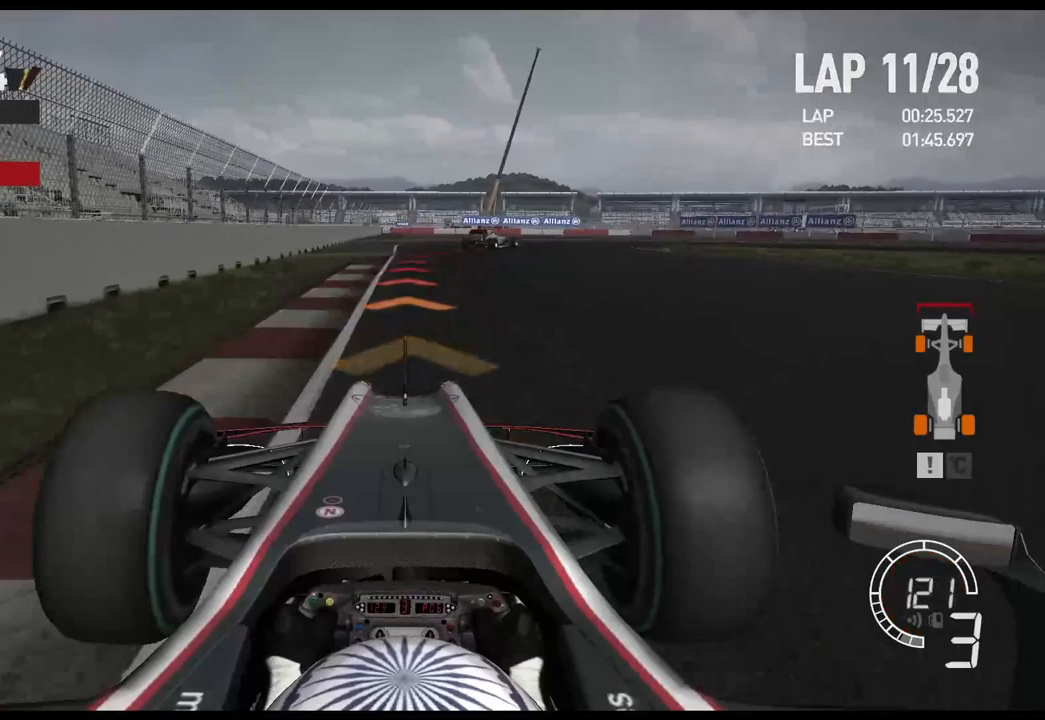
Gameplay with a controller (Xbox layout); each line is a JSON object with the inputs held at the frame after it (dt_ms = milliseconds from this image to that frame). "events" lists button and stick changes between this image and that frame as [ms after this image, input, new state], when the widget could be followed in between.
{"dt_ms": 383, "buttons": ["L2"], "left_stick": "center", "right_stick": "center", "events": [[200, "X", "down"], [317, "X", "up"]]}
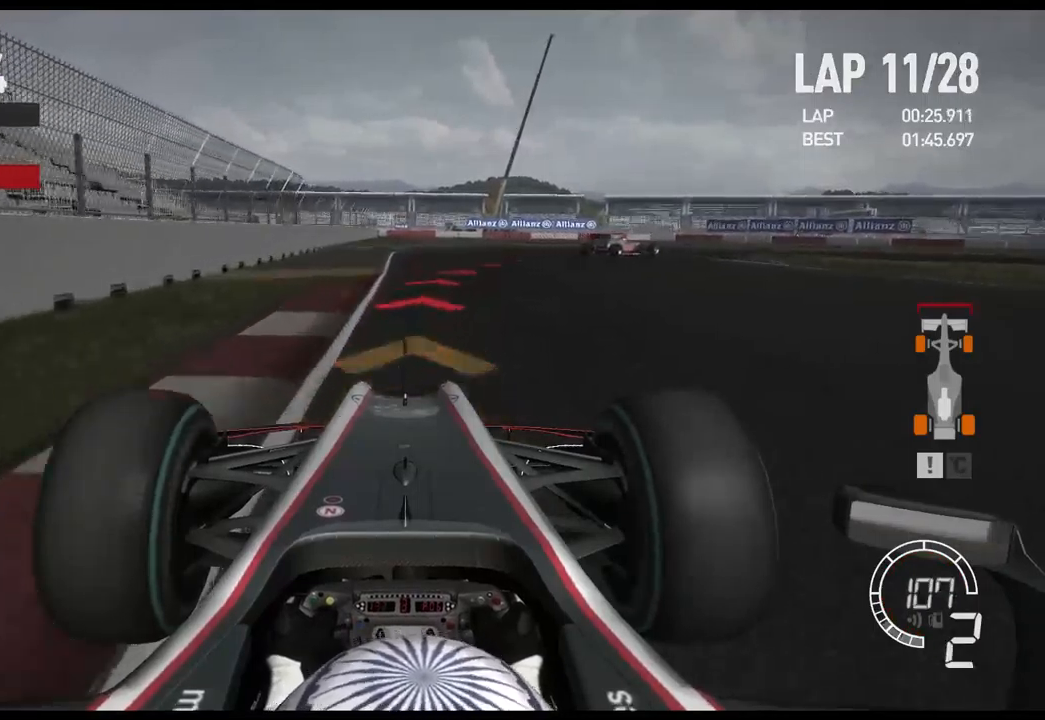
{"dt_ms": 500, "buttons": [], "left_stick": "right", "right_stick": "center", "events": [[100, "left_stick", "right"], [250, "X", "down"], [367, "X", "up"], [417, "L2", "up"]]}
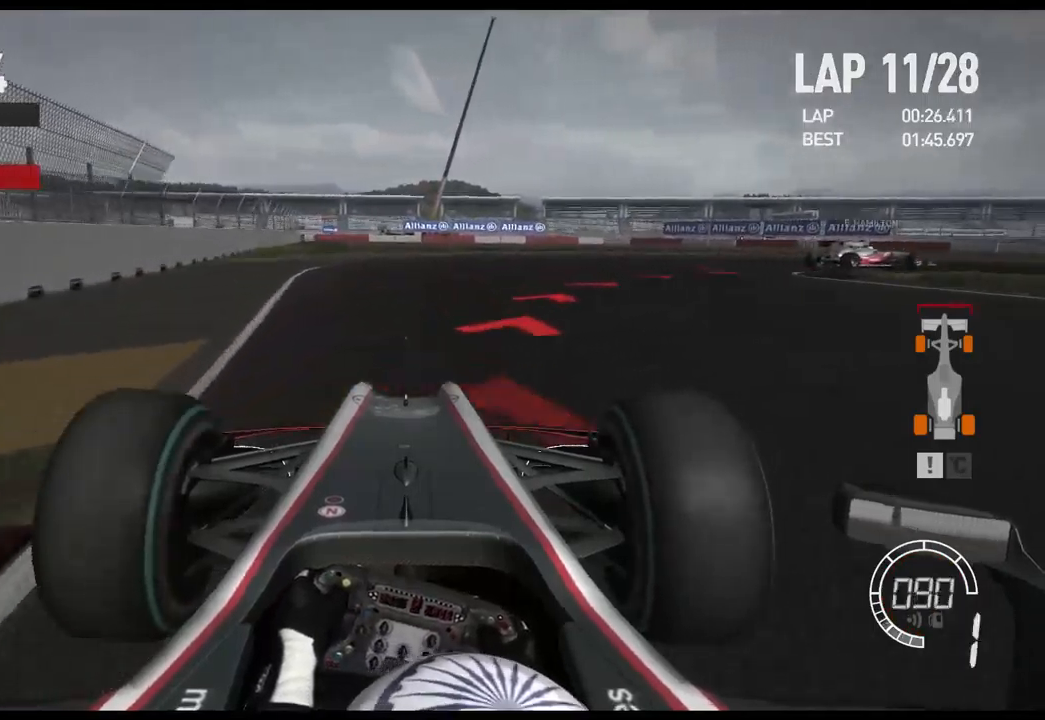
{"dt_ms": 500, "buttons": [], "left_stick": "right", "right_stick": "center", "events": []}
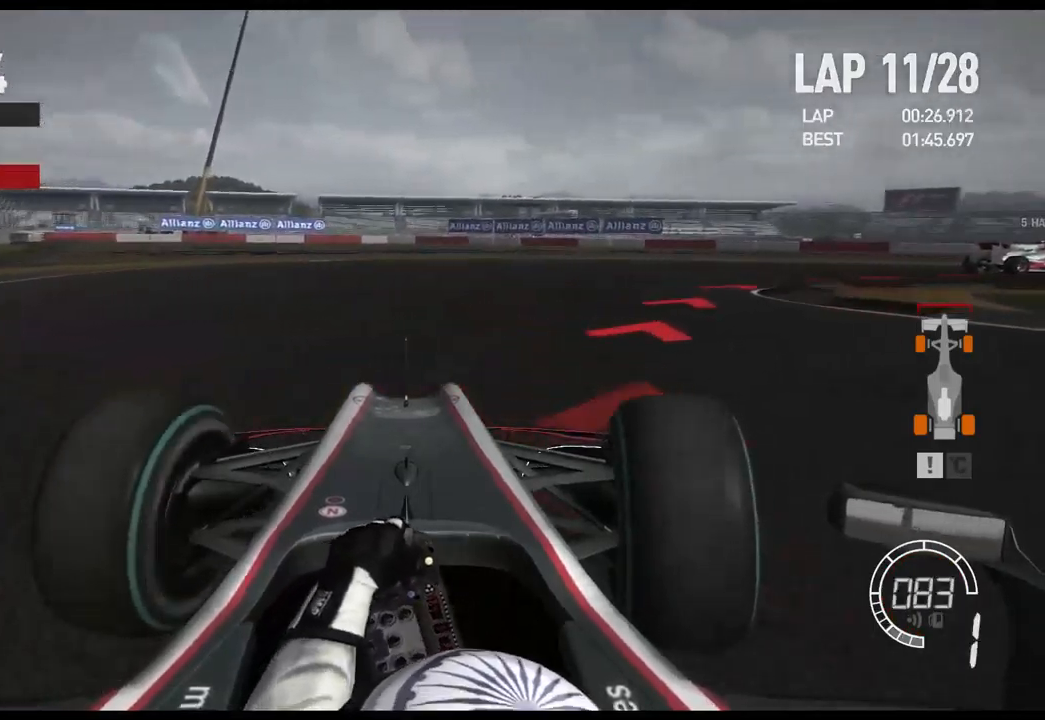
{"dt_ms": 1000, "buttons": ["R2"], "left_stick": "right", "right_stick": "center"}
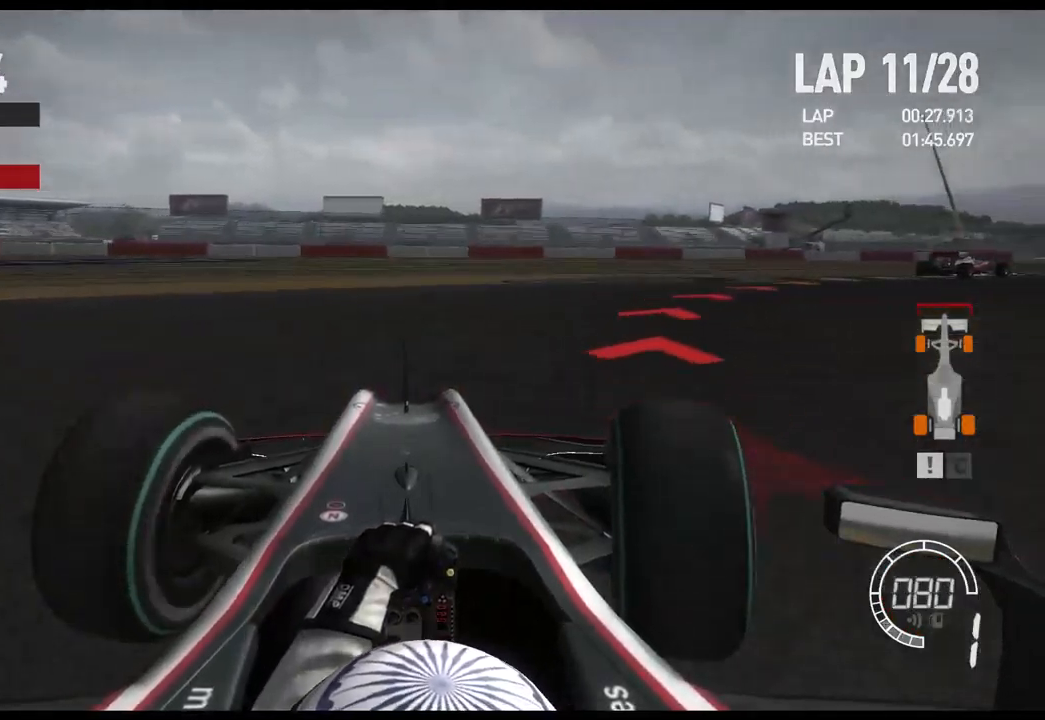
{"dt_ms": 500, "buttons": ["R2"], "left_stick": "right", "right_stick": "center", "events": []}
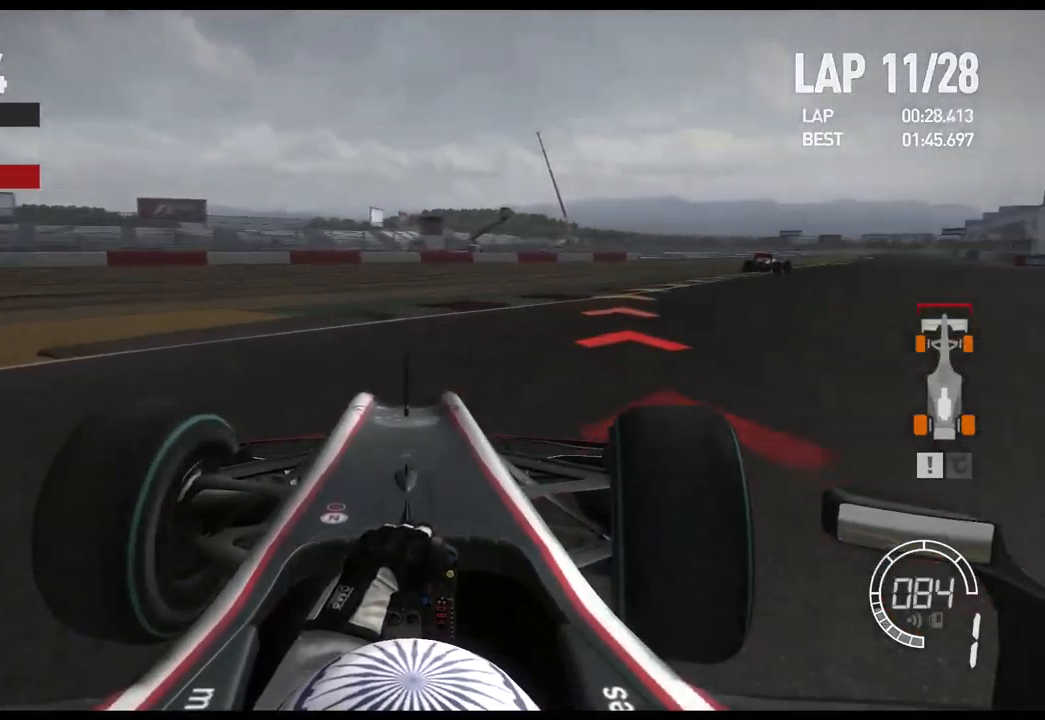
{"dt_ms": 500, "buttons": ["R2"], "left_stick": "right", "right_stick": "center", "events": []}
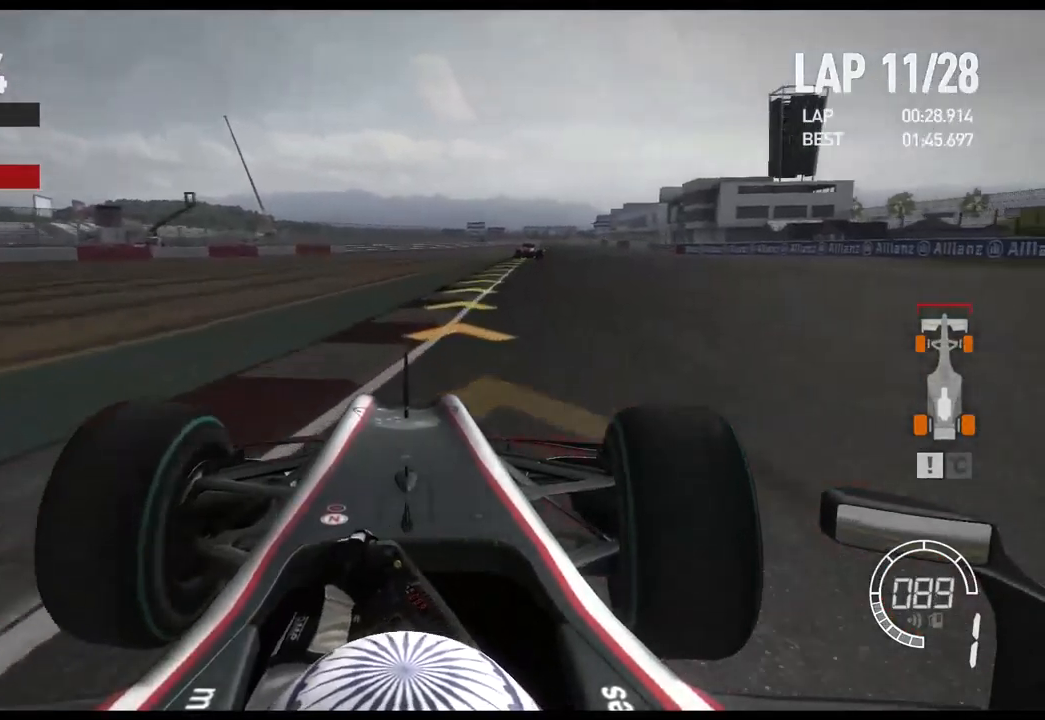
{"dt_ms": 500, "buttons": ["R2"], "left_stick": "center", "right_stick": "center", "events": [[484, "left_stick", "center"]]}
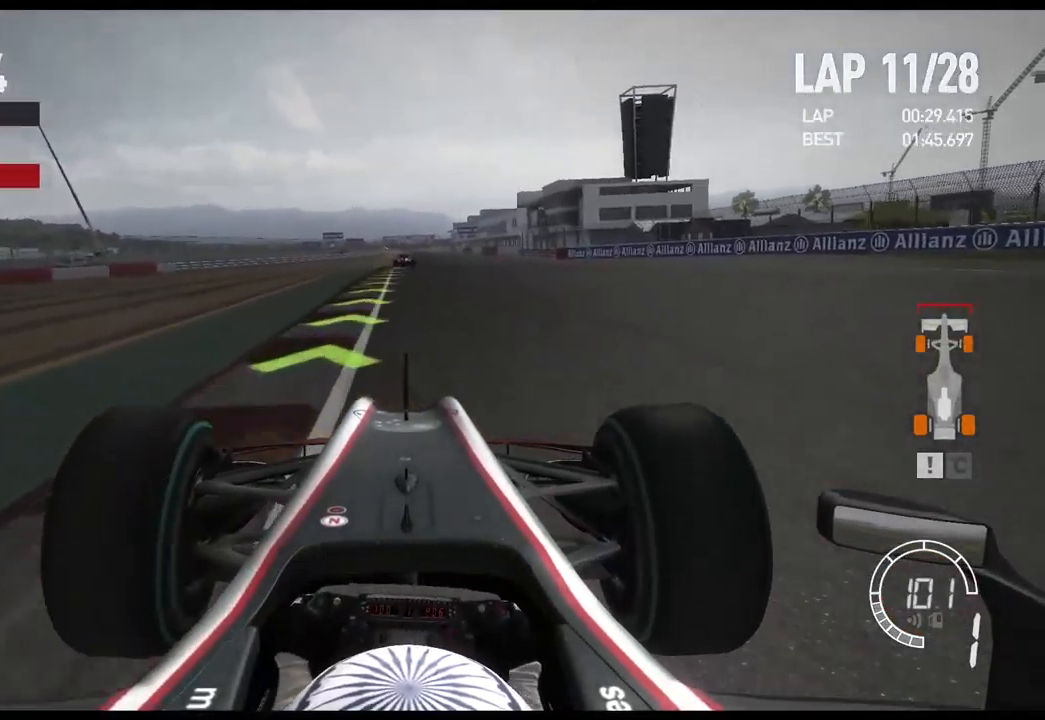
{"dt_ms": 500, "buttons": ["R2"], "left_stick": "center", "right_stick": "center", "events": [[384, "A", "down"], [484, "A", "up"]]}
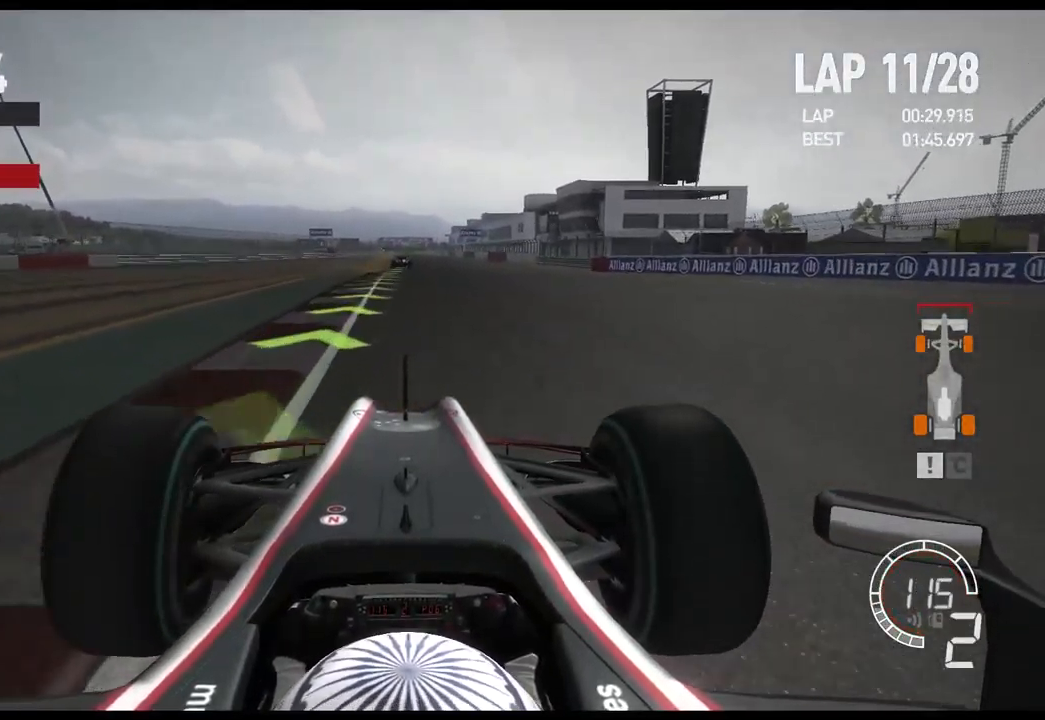
{"dt_ms": 500, "buttons": ["R2"], "left_stick": "center", "right_stick": "center", "events": []}
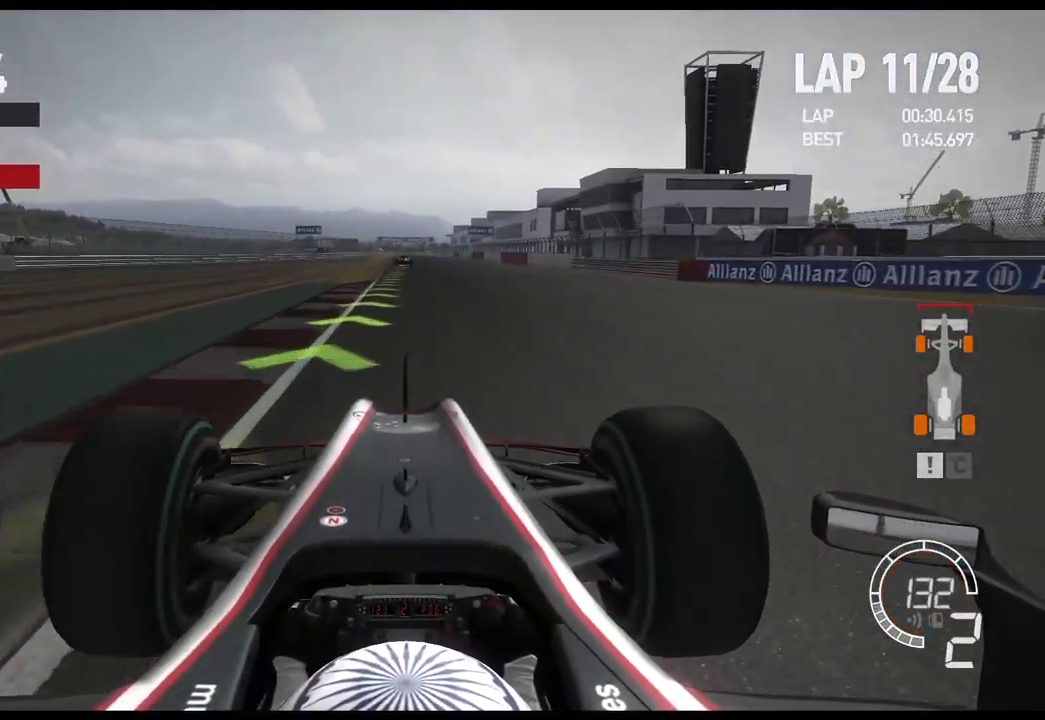
{"dt_ms": 484, "buttons": ["R2"], "left_stick": "center", "right_stick": "center", "events": []}
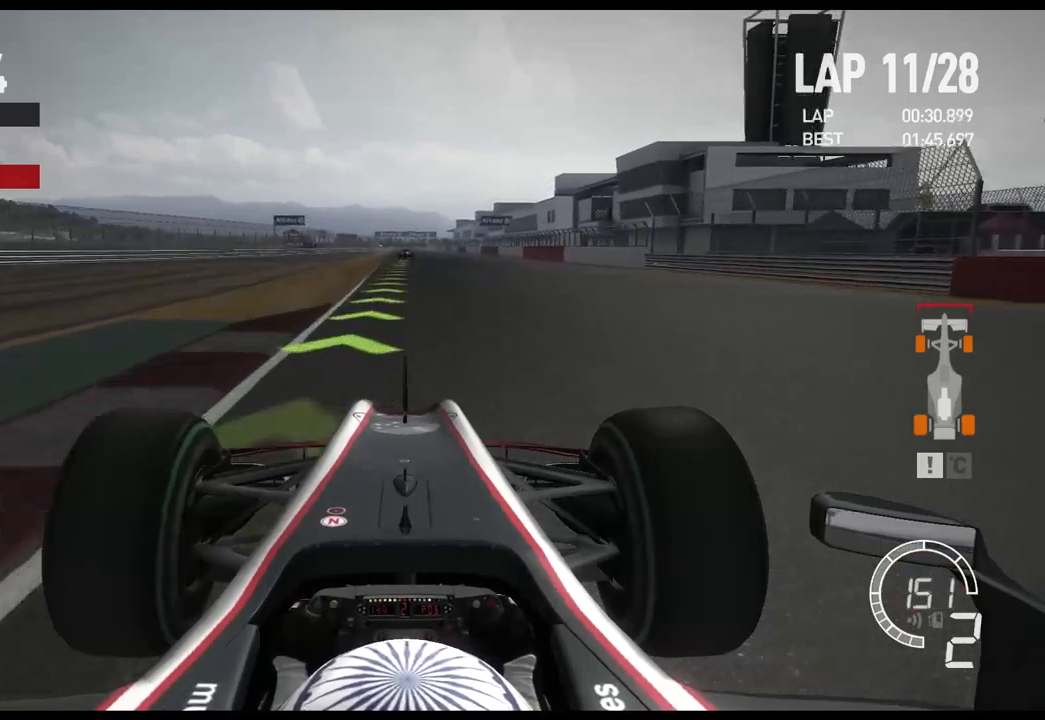
{"dt_ms": 500, "buttons": ["R2"], "left_stick": "center", "right_stick": "center", "events": [[83, "A", "down"], [233, "A", "up"]]}
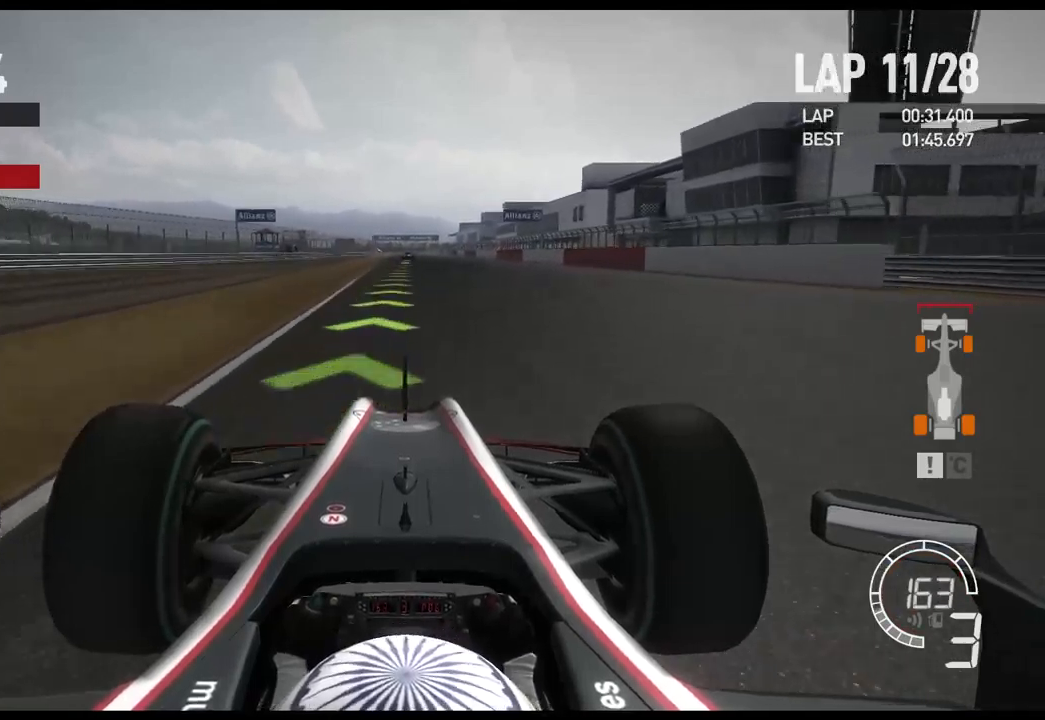
{"dt_ms": 500, "buttons": ["R2"], "left_stick": "center", "right_stick": "center", "events": []}
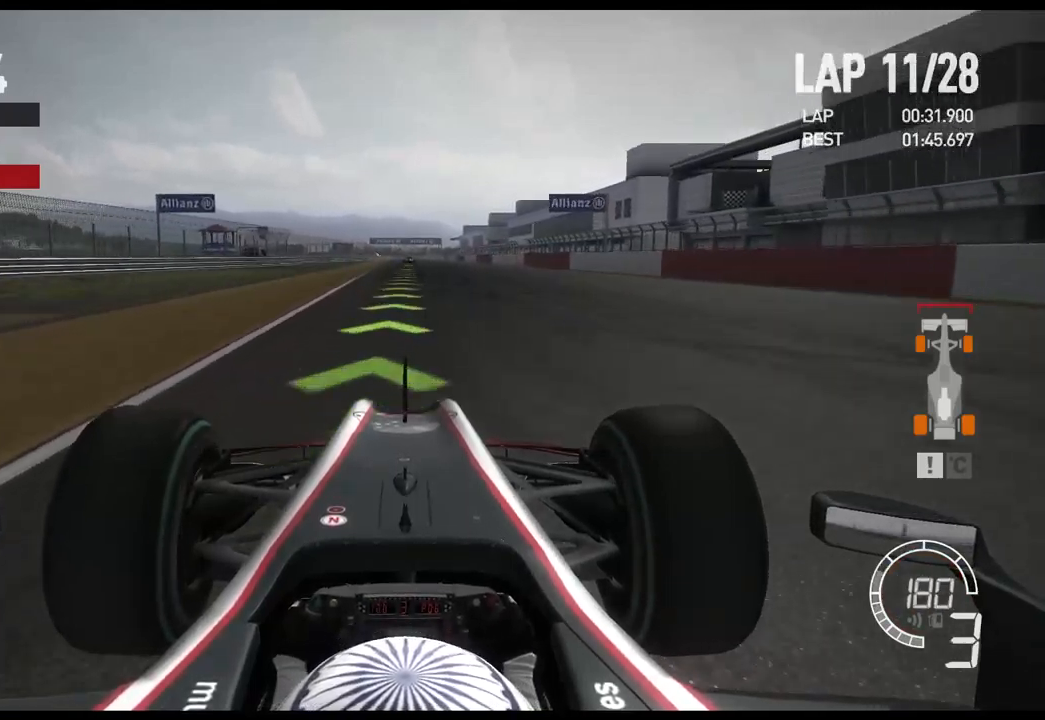
{"dt_ms": 500, "buttons": ["R2"], "left_stick": "center", "right_stick": "center", "events": [[367, "A", "down"], [483, "A", "up"]]}
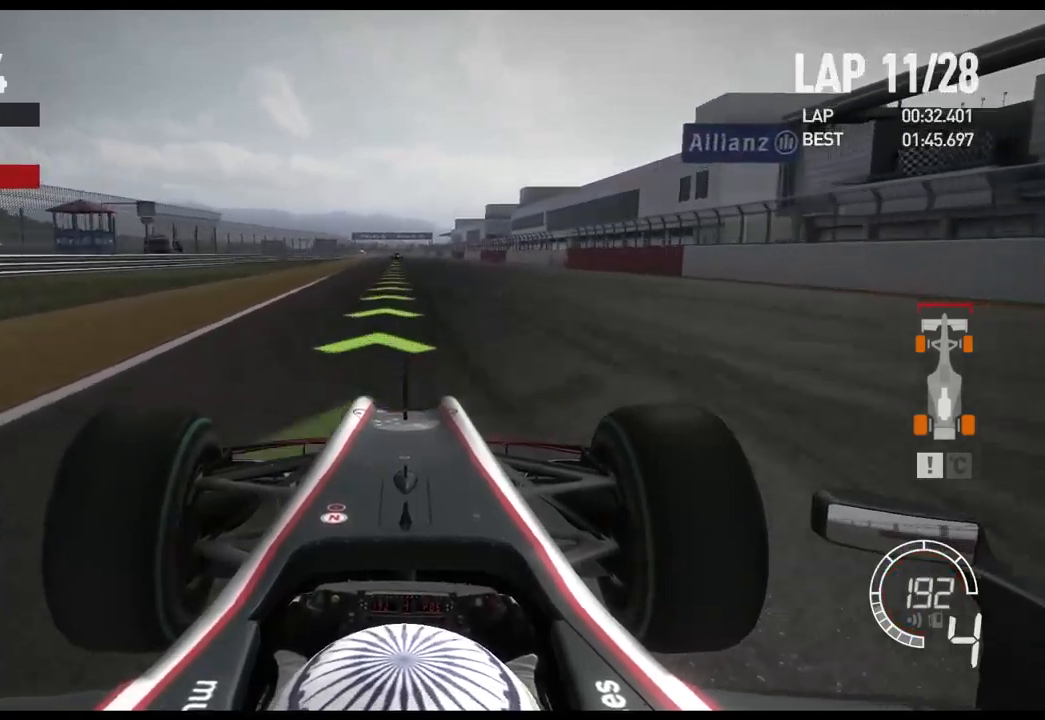
{"dt_ms": 500, "buttons": ["R2"], "left_stick": "center", "right_stick": "center", "events": []}
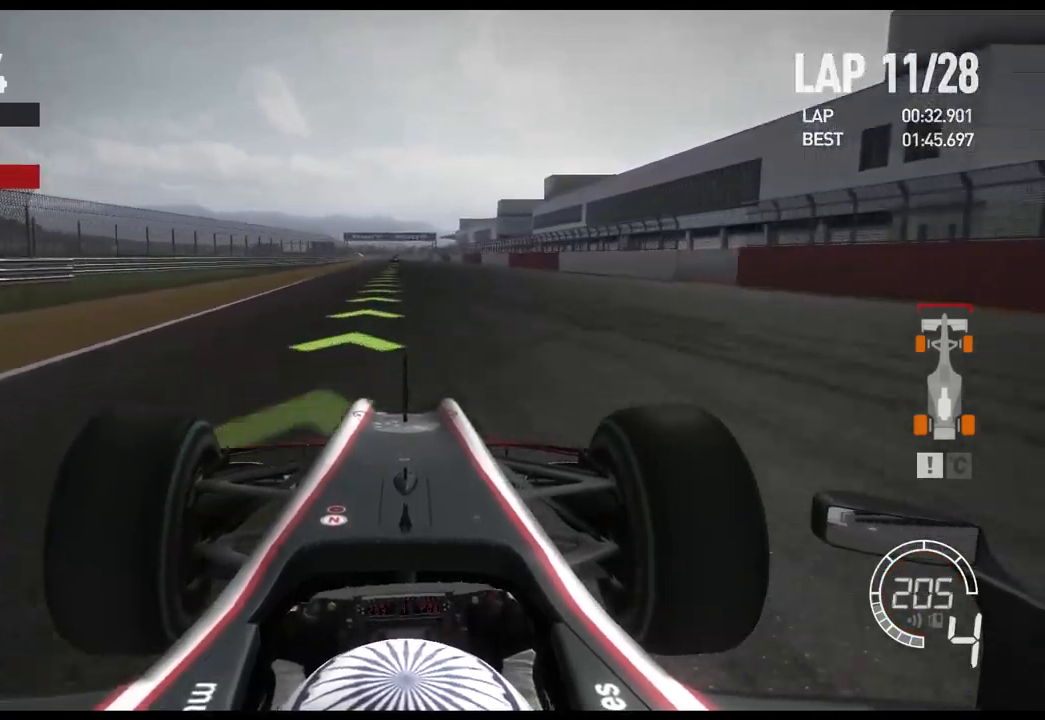
{"dt_ms": 500, "buttons": ["R2"], "left_stick": "center", "right_stick": "center", "events": []}
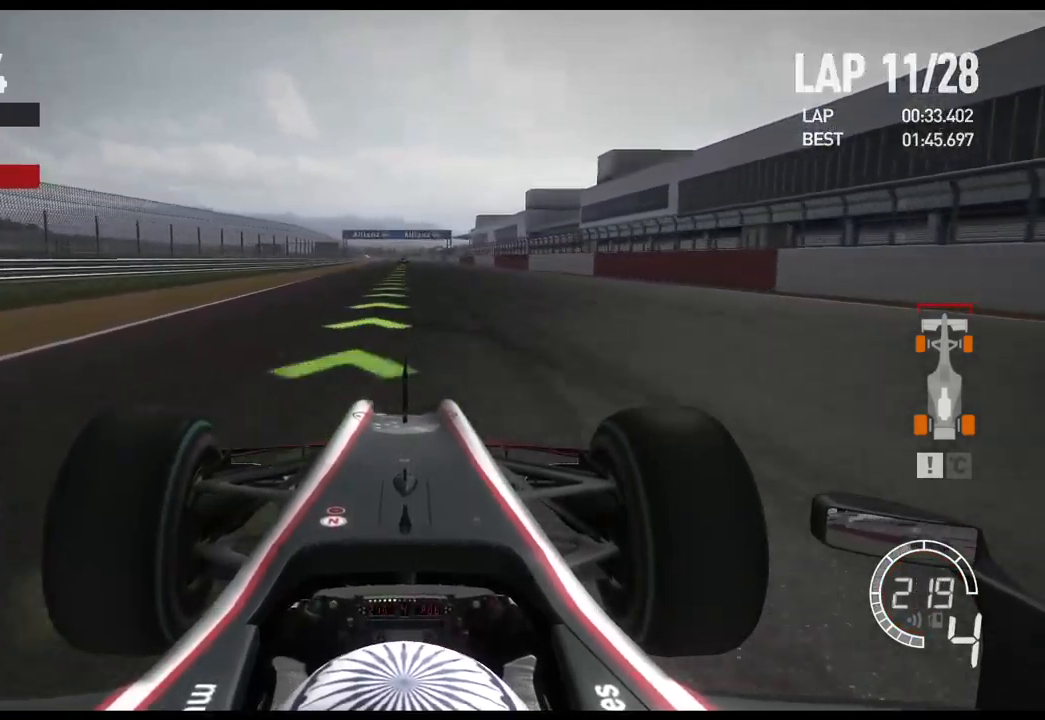
{"dt_ms": 500, "buttons": ["R2"], "left_stick": "center", "right_stick": "center", "events": [[233, "A", "down"], [367, "A", "up"]]}
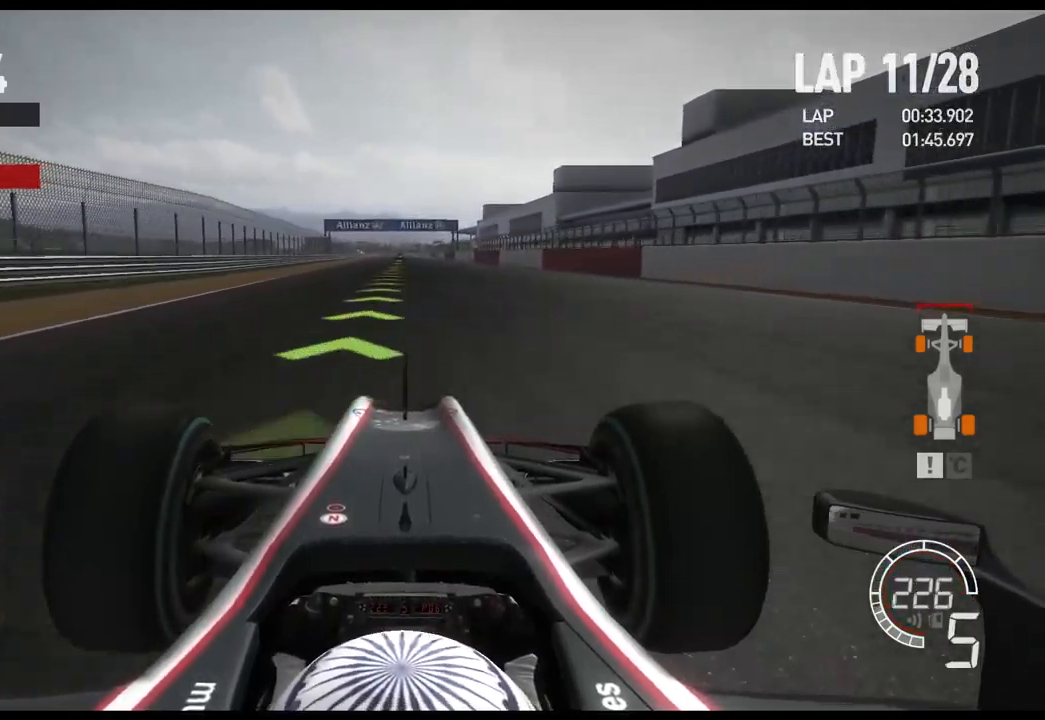
{"dt_ms": 500, "buttons": ["R2"], "left_stick": "center", "right_stick": "center", "events": []}
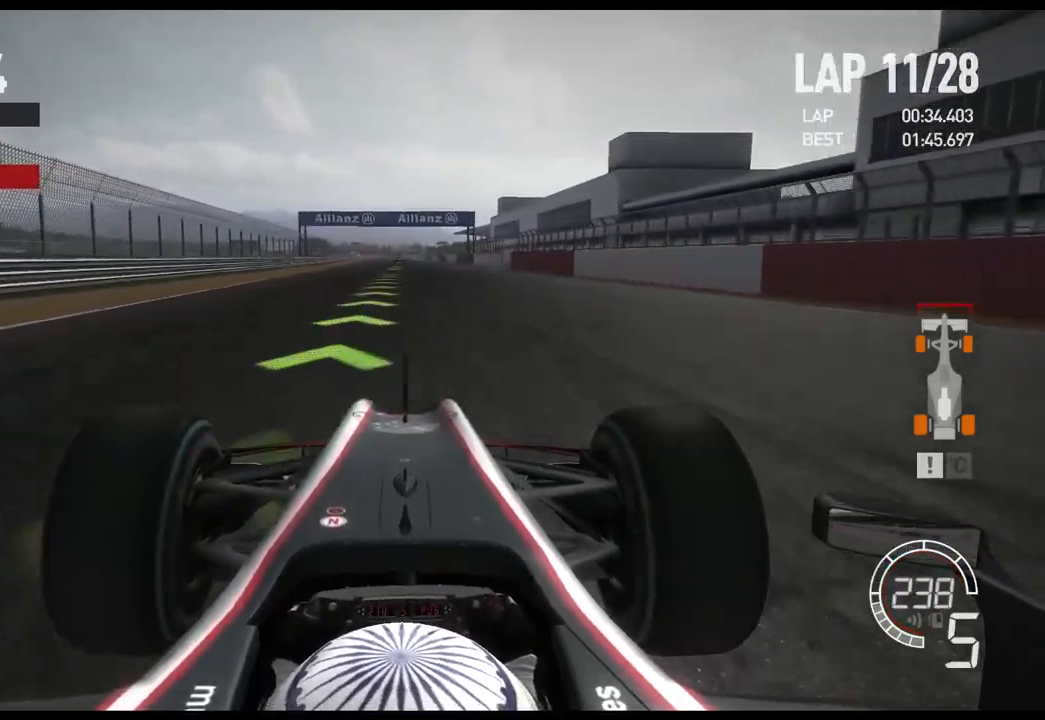
{"dt_ms": 500, "buttons": ["R2"], "left_stick": "center", "right_stick": "center", "events": []}
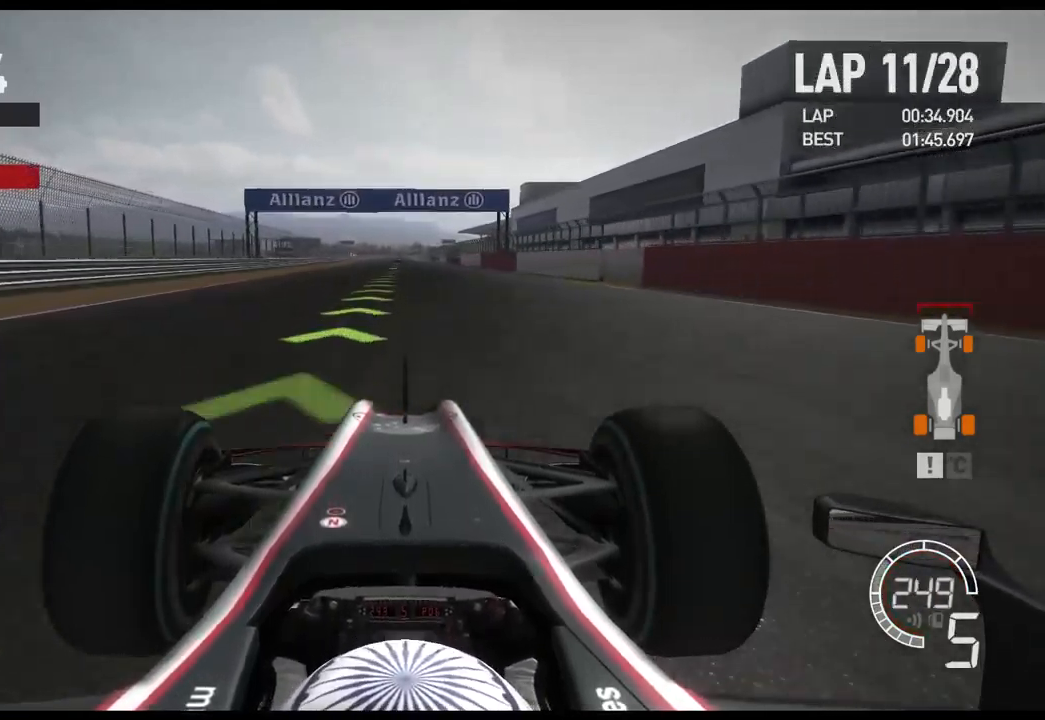
{"dt_ms": 500, "buttons": ["R2"], "left_stick": "center", "right_stick": "center", "events": []}
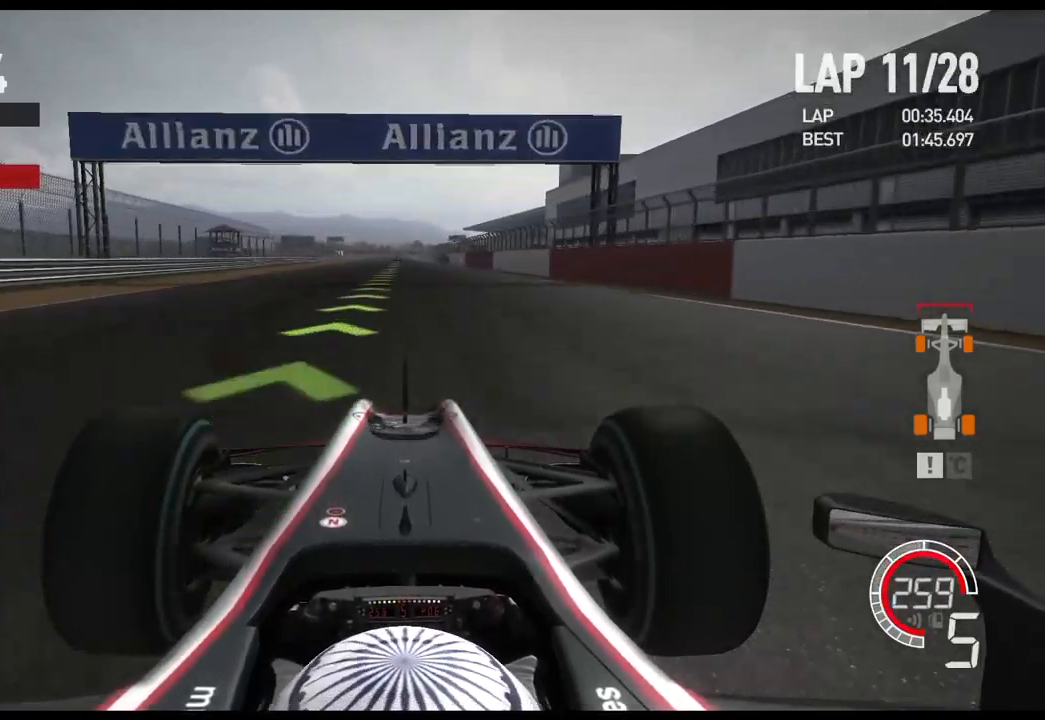
{"dt_ms": 516, "buttons": ["R2"], "left_stick": "center", "right_stick": "center", "events": [[316, "A", "down"], [466, "A", "up"]]}
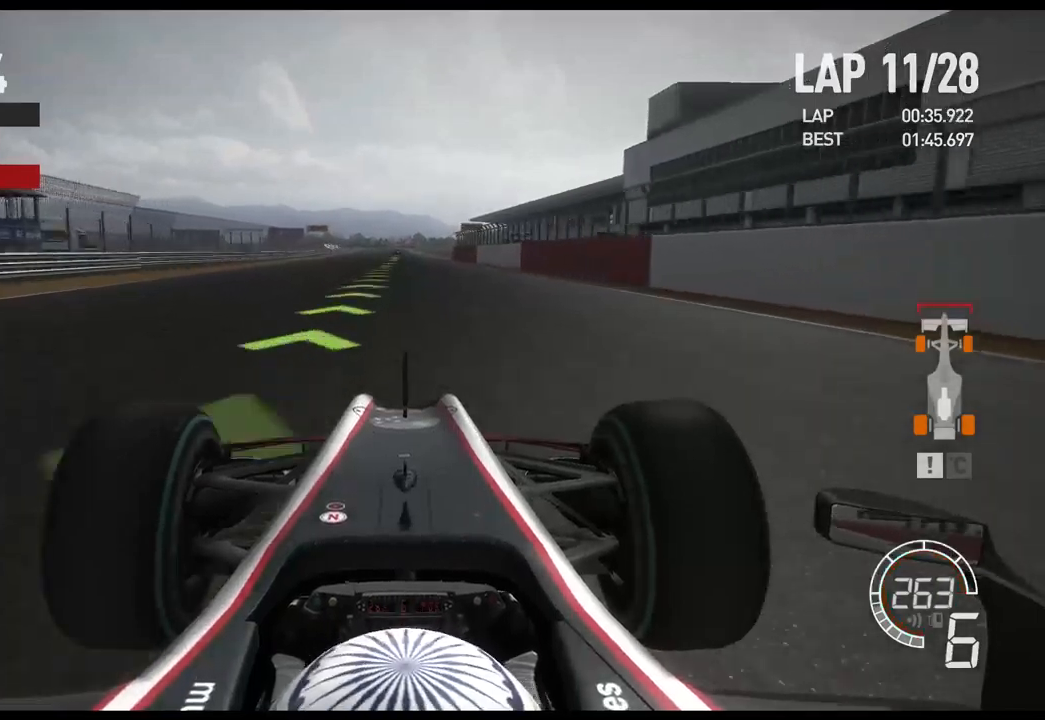
{"dt_ms": 500, "buttons": ["R2"], "left_stick": "center", "right_stick": "center", "events": []}
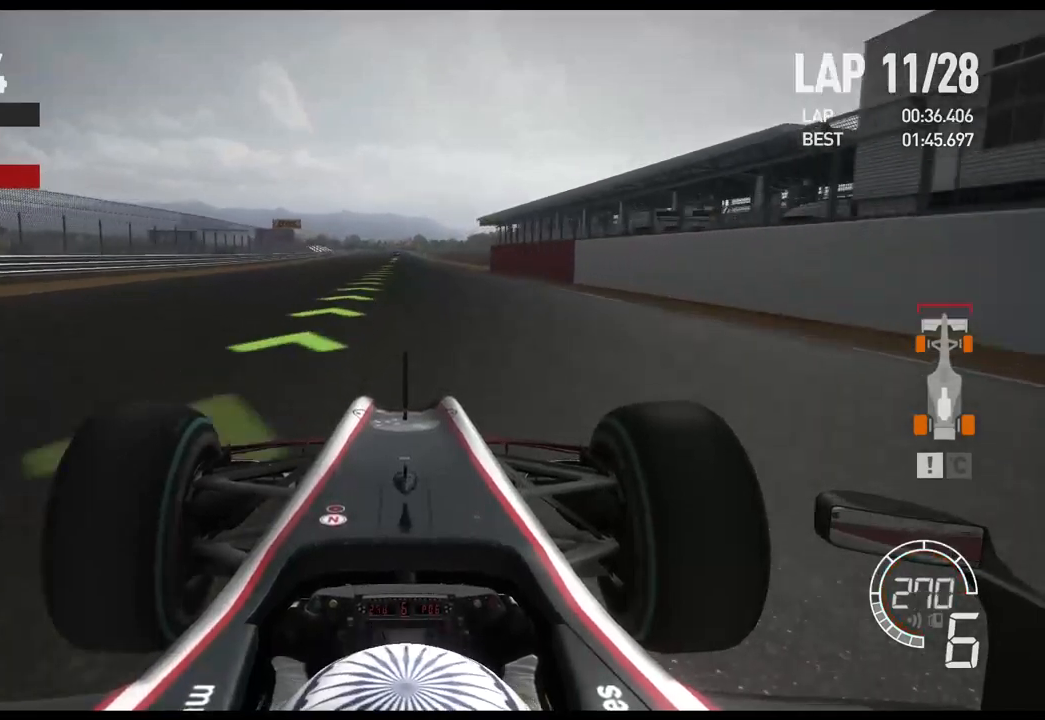
{"dt_ms": 500, "buttons": ["R2"], "left_stick": "center", "right_stick": "center", "events": []}
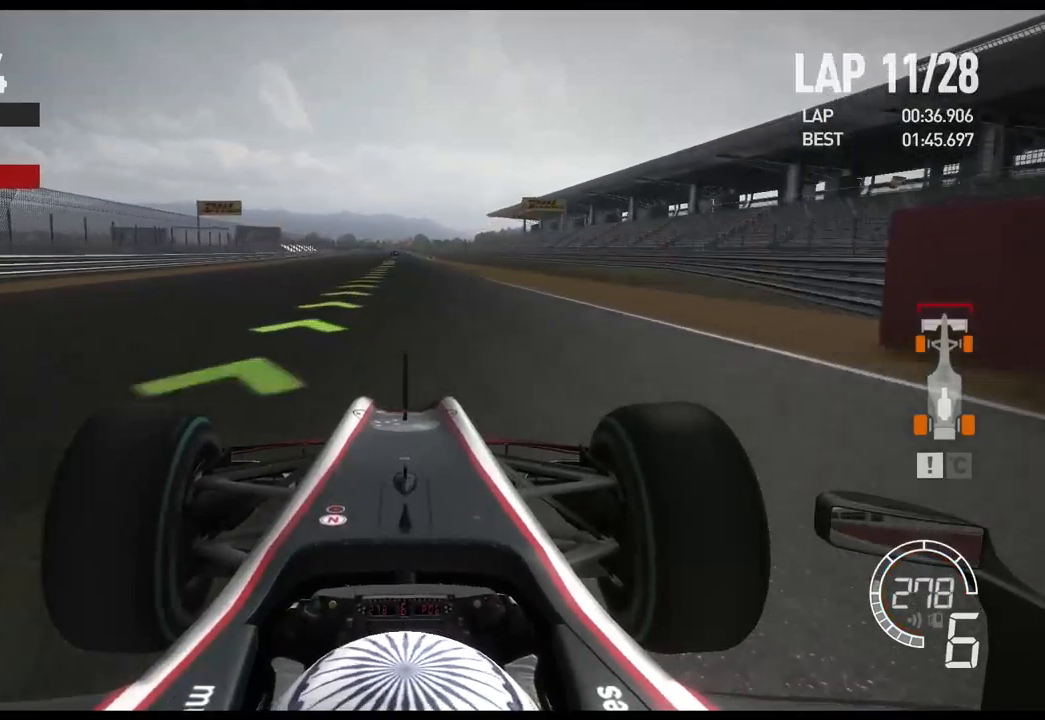
{"dt_ms": 500, "buttons": ["R2"], "left_stick": "left", "right_stick": "center", "events": [[400, "left_stick", "left"]]}
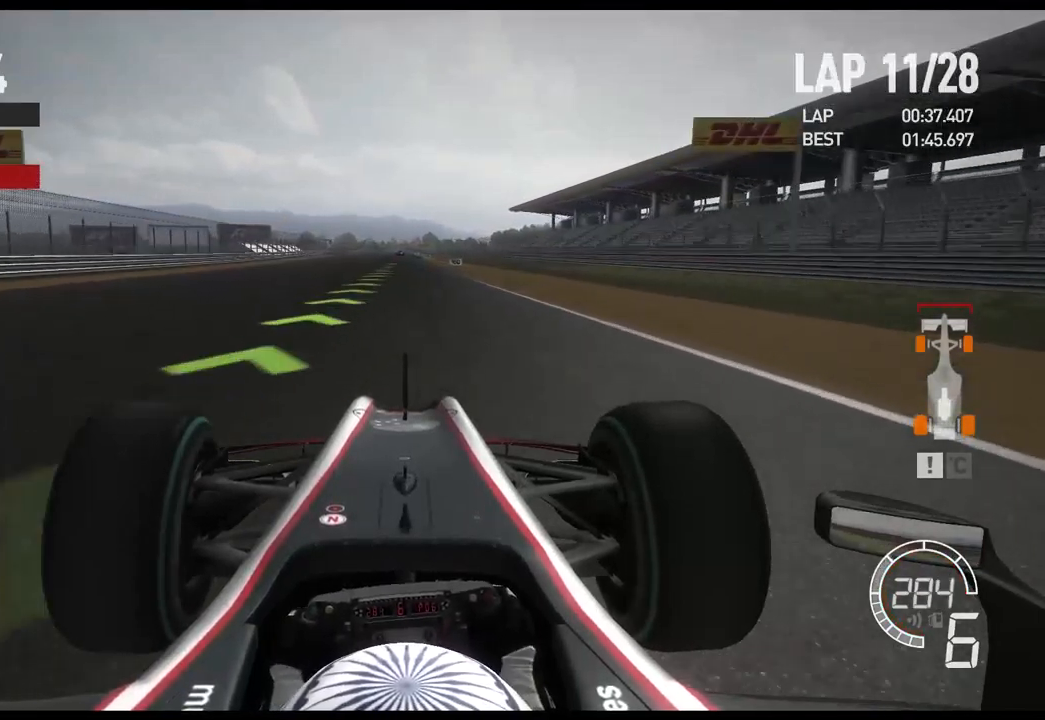
{"dt_ms": 500, "buttons": ["R2"], "left_stick": "center", "right_stick": "center", "events": [[50, "left_stick", "center"]]}
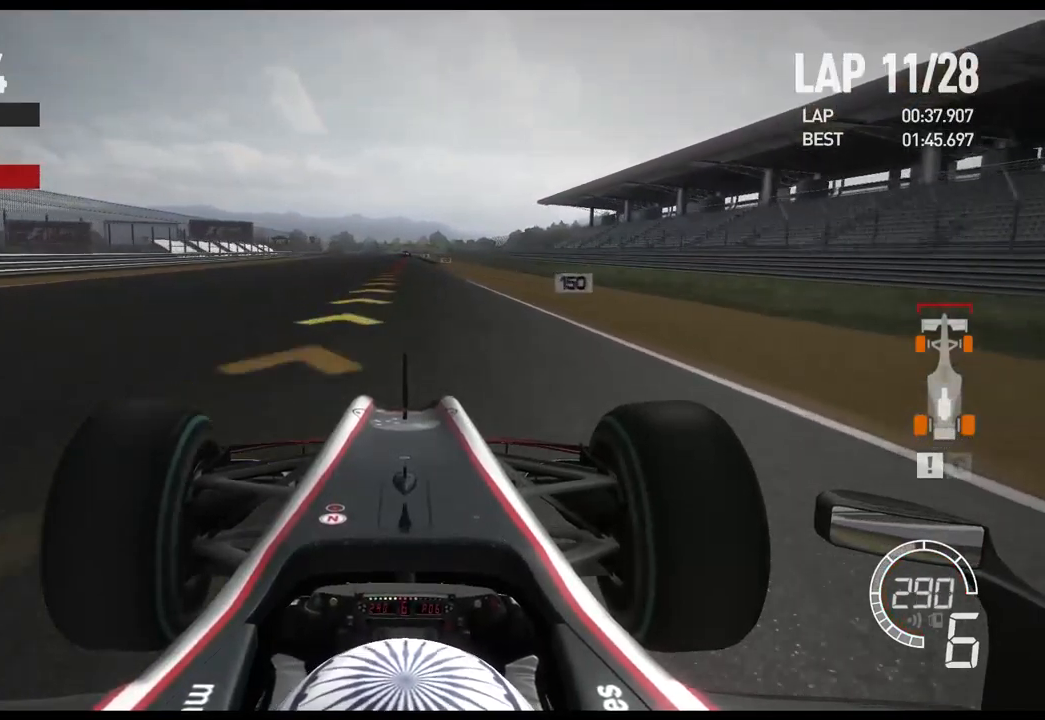
{"dt_ms": 500, "buttons": ["X", "L2"], "left_stick": "center", "right_stick": "center", "events": [[83, "R2", "up"], [117, "L2", "down"], [417, "X", "down"]]}
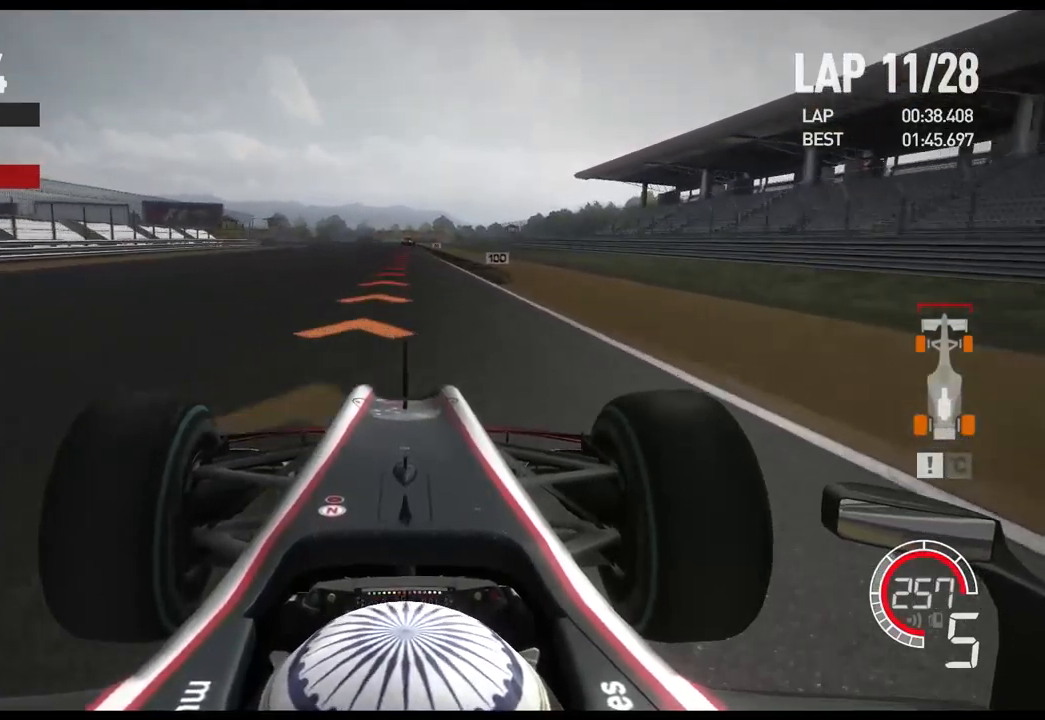
{"dt_ms": 500, "buttons": ["L2"], "left_stick": "center", "right_stick": "center"}
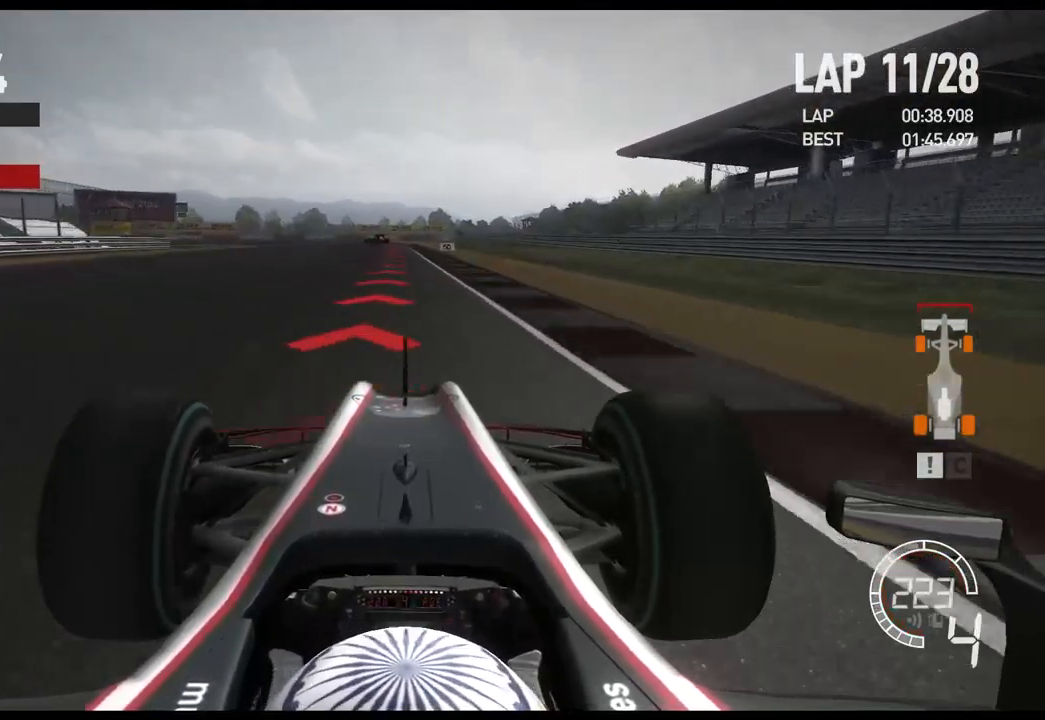
{"dt_ms": 500, "buttons": ["L2"], "left_stick": "center", "right_stick": "center", "events": [[333, "X", "down"], [417, "X", "up"]]}
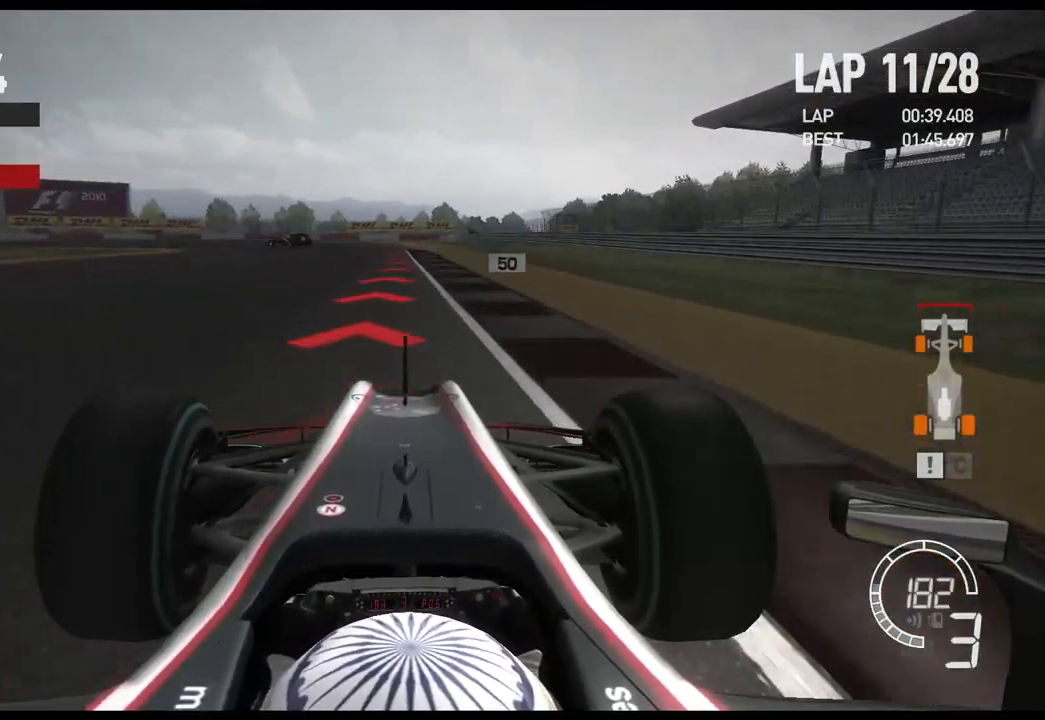
{"dt_ms": 500, "buttons": ["L2"], "left_stick": "left", "right_stick": "center", "events": [[17, "left_stick", "left"], [83, "X", "down"], [167, "X", "up"]]}
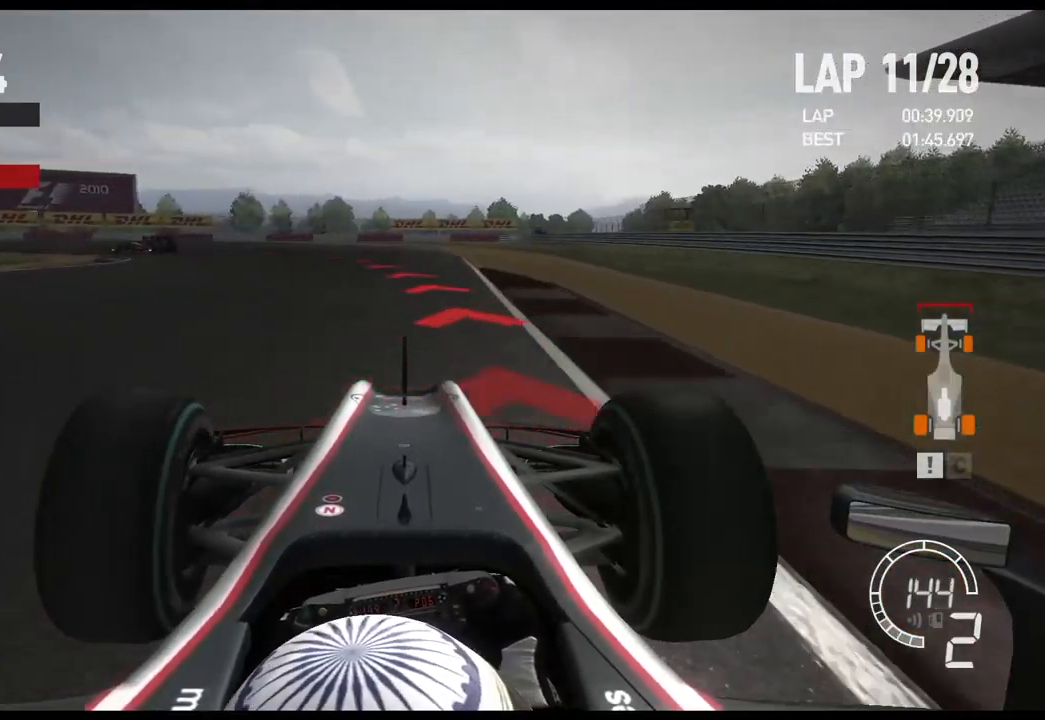
{"dt_ms": 500, "buttons": [], "left_stick": "left", "right_stick": "center", "events": [[317, "X", "down"], [367, "X", "up"], [483, "L2", "up"]]}
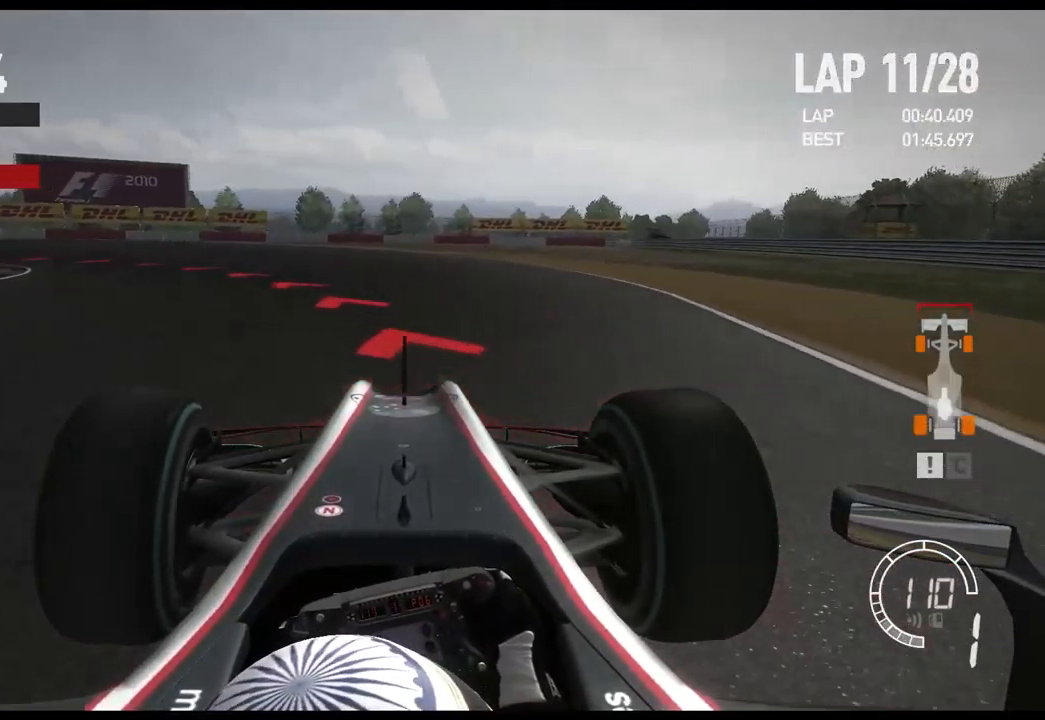
{"dt_ms": 1000, "buttons": [], "left_stick": "left", "right_stick": "center"}
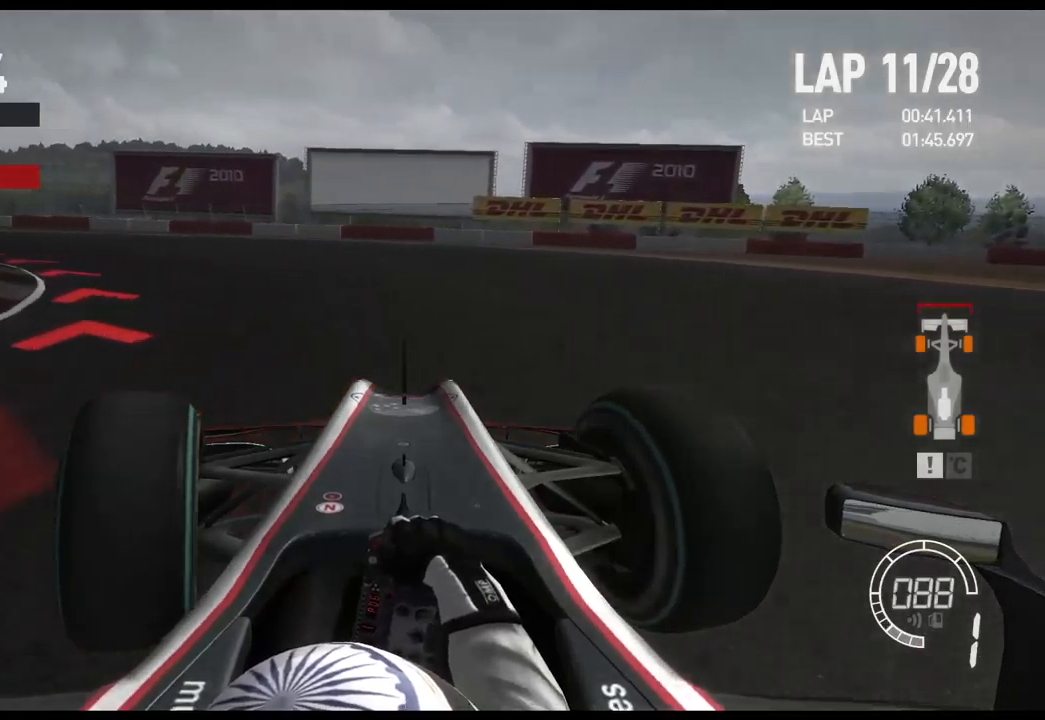
{"dt_ms": 500, "buttons": ["R2"], "left_stick": "left", "right_stick": "center", "events": [[200, "R2", "down"]]}